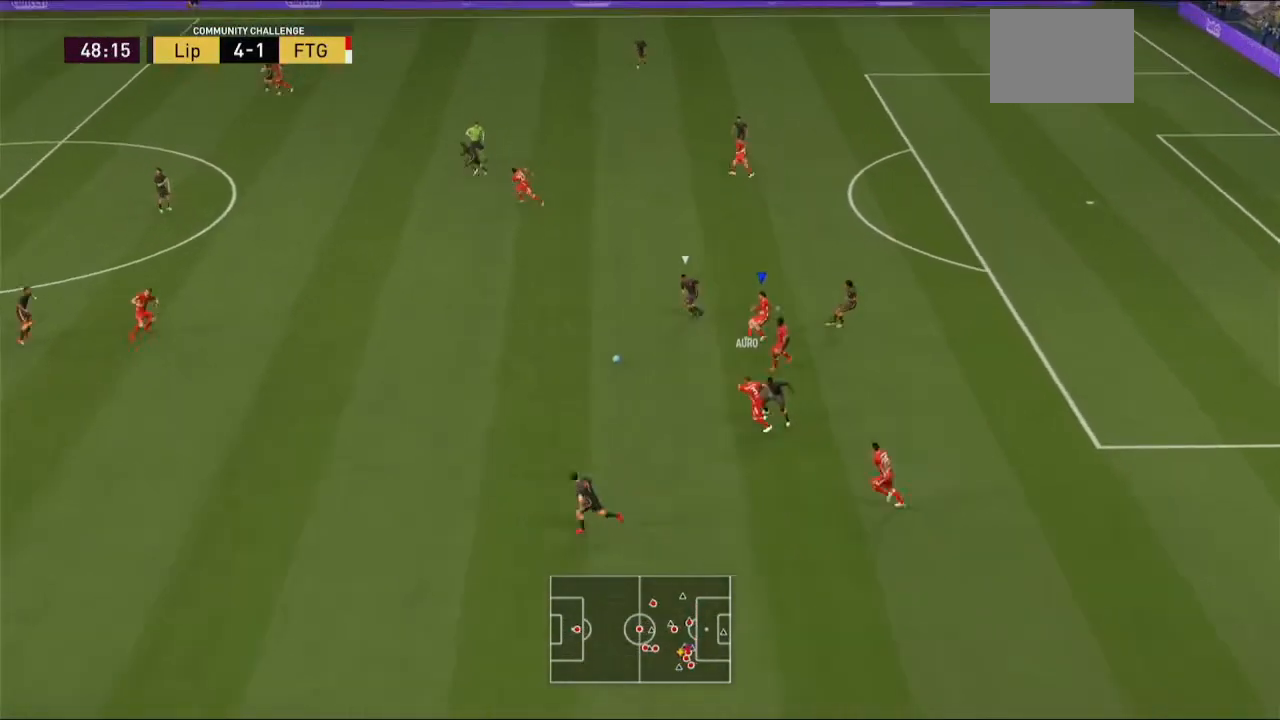
Gameplay with a controller (Xbox layout); each line is a JSON object with the inputs held at the frame after it. "events" lists button and stick changes between this image and that frame as [ms after this image, input, new state], when the widget could be followed in between. Not read: L3 R3.
{"buttons": ["R2"], "left_stick": "up-left", "right_stick": "center"}
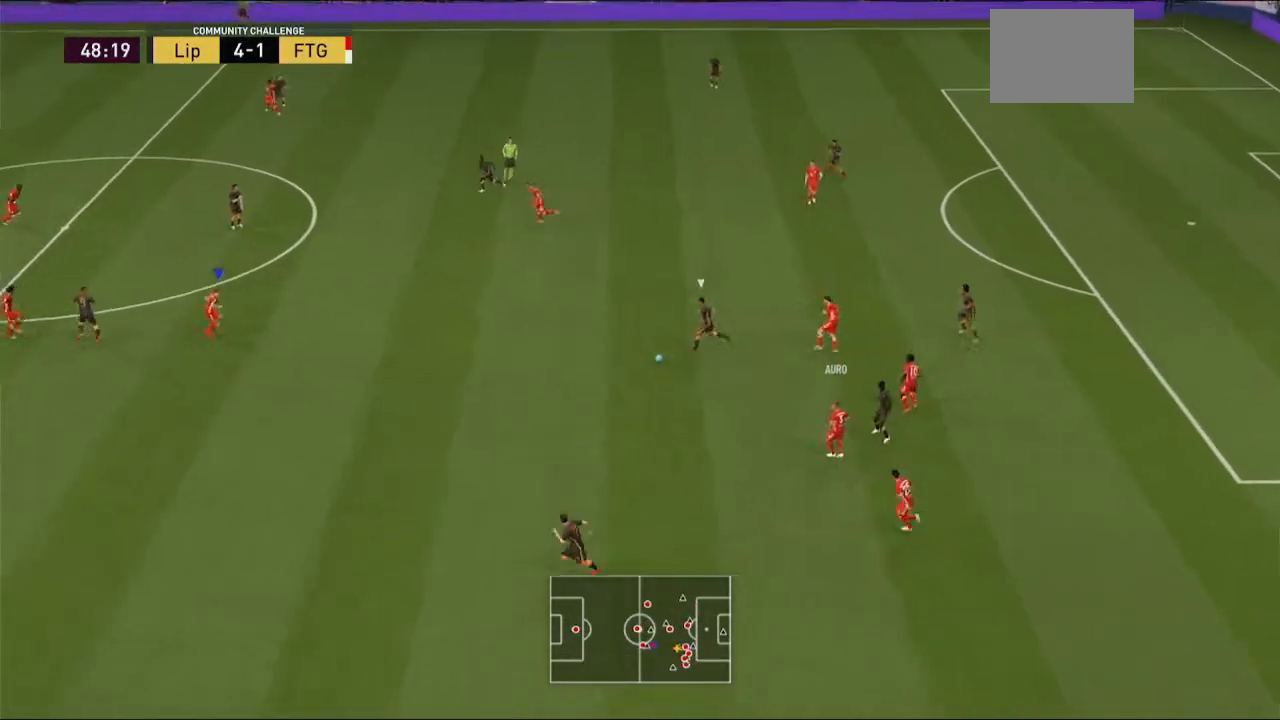
{"buttons": ["R2"], "left_stick": "down-left", "right_stick": "center", "events": [[67, "left_stick", "left"], [233, "left_stick", "down-left"], [400, "R2", "up"], [467, "R2", "down"]]}
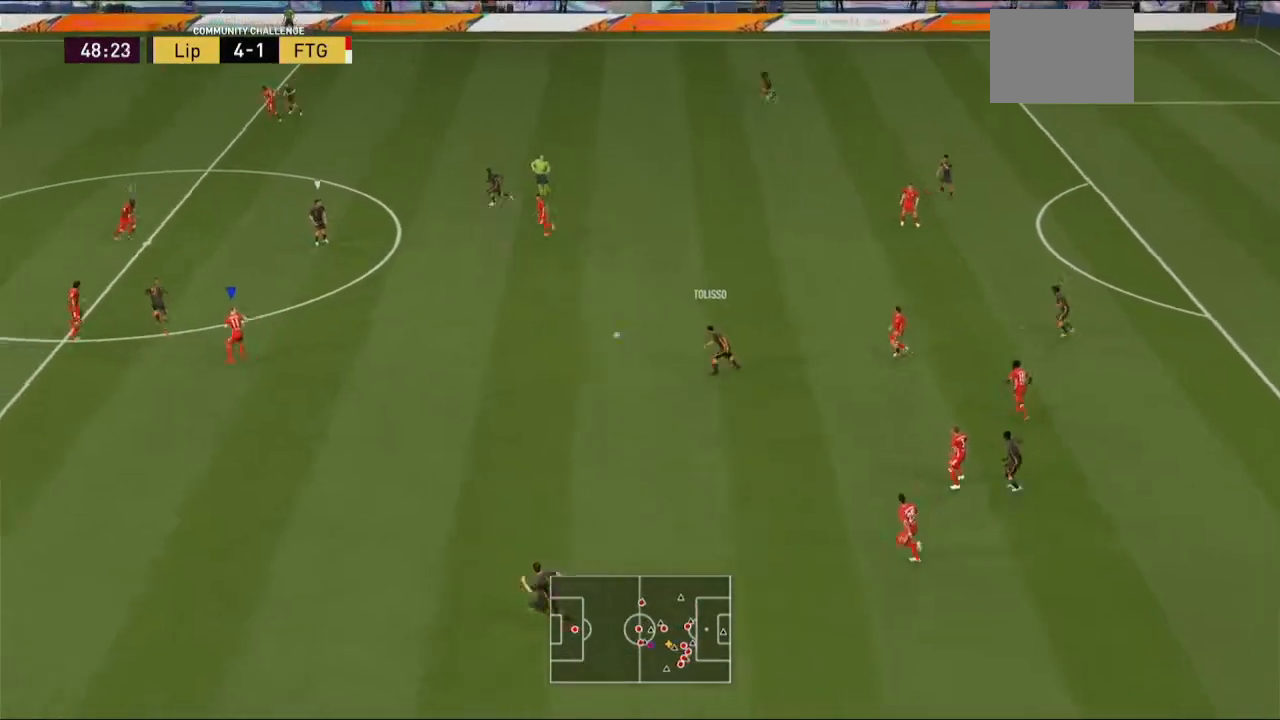
{"buttons": ["R2"], "left_stick": "down-left", "right_stick": "center", "events": []}
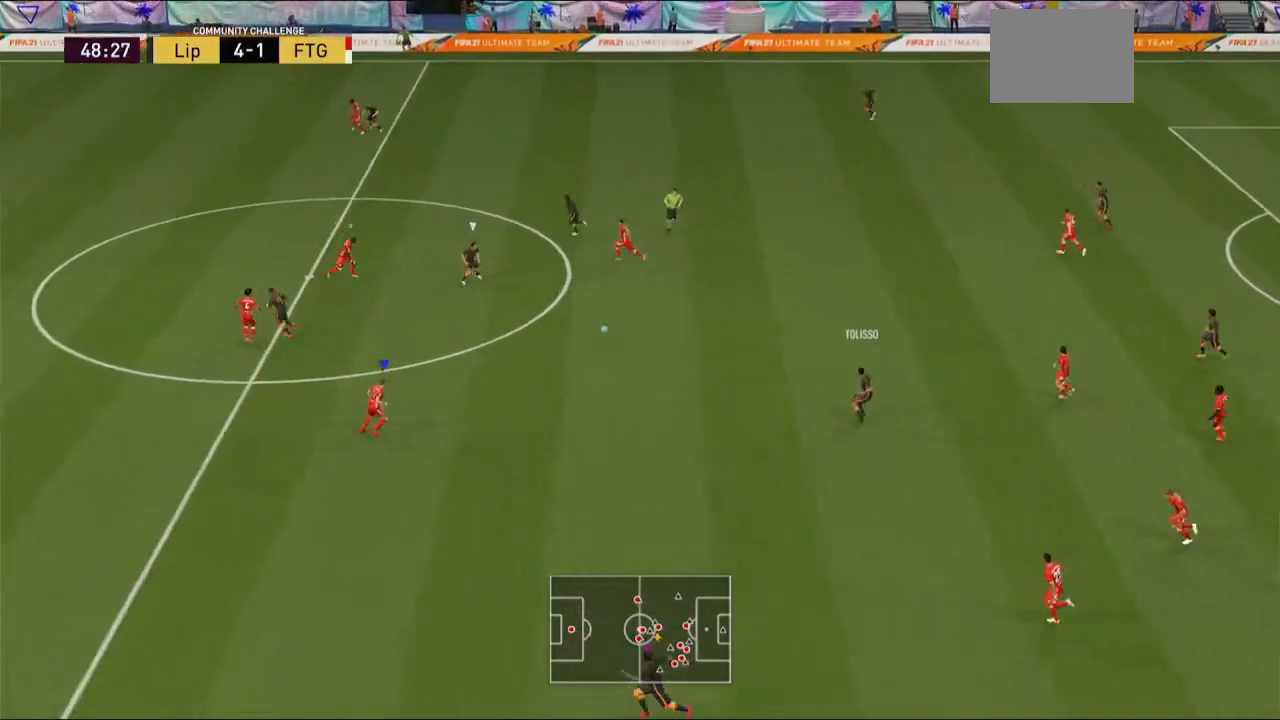
{"buttons": ["R2"], "left_stick": "right", "right_stick": "center", "events": [[33, "left_stick", "center"], [133, "left_stick", "right"]]}
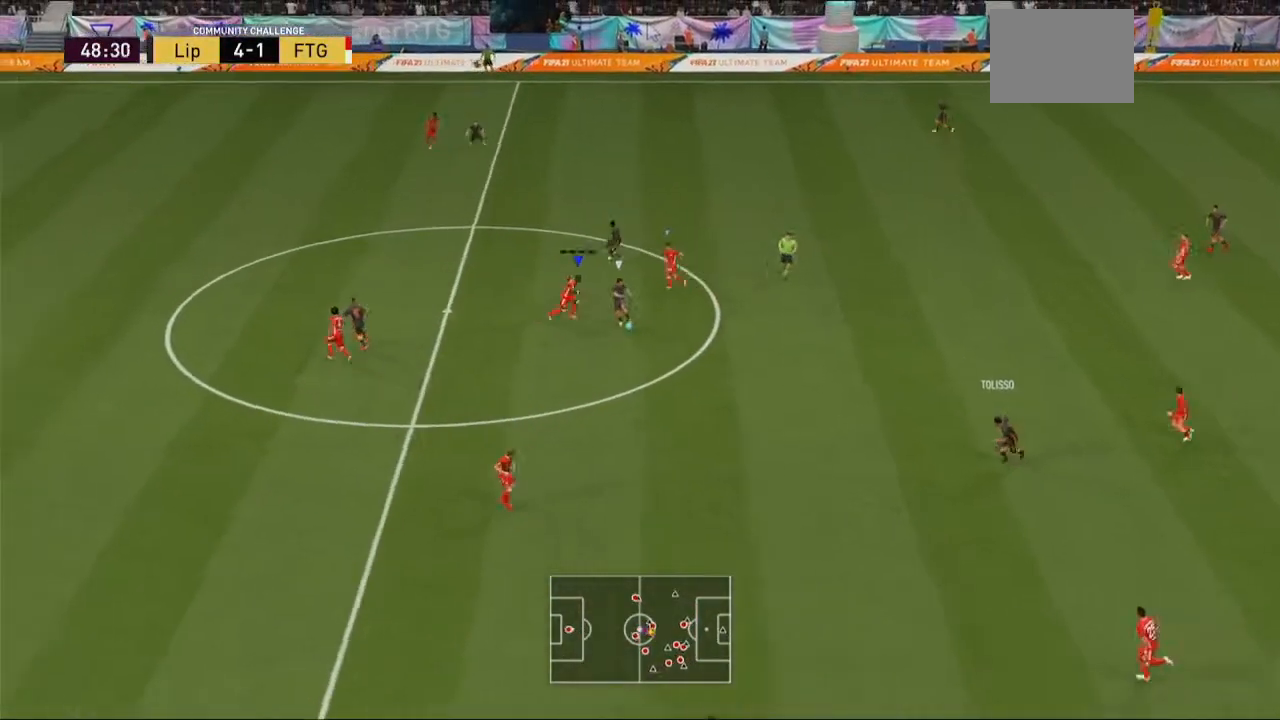
{"buttons": ["L2", "R2"], "left_stick": "right", "right_stick": "center", "events": [[233, "L2", "down"]]}
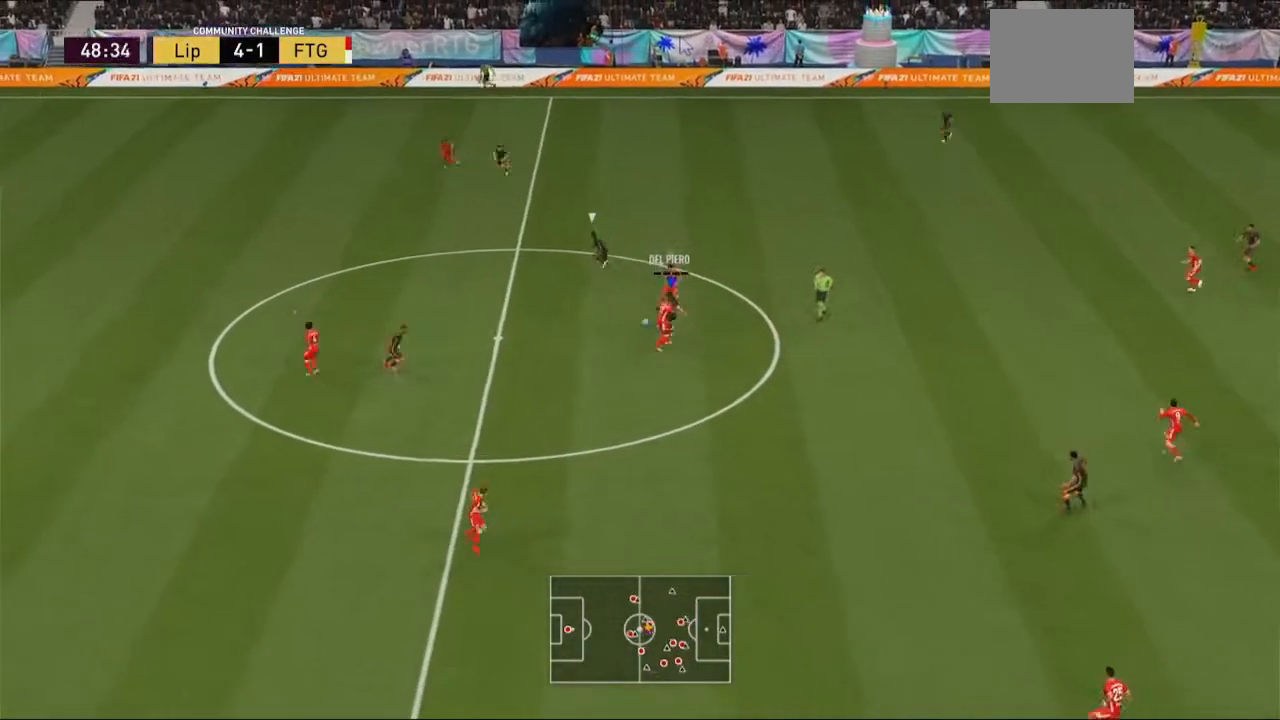
{"buttons": ["R2"], "left_stick": "right", "right_stick": "center", "events": [[67, "L2", "up"], [133, "L2", "down"], [433, "L2", "up"]]}
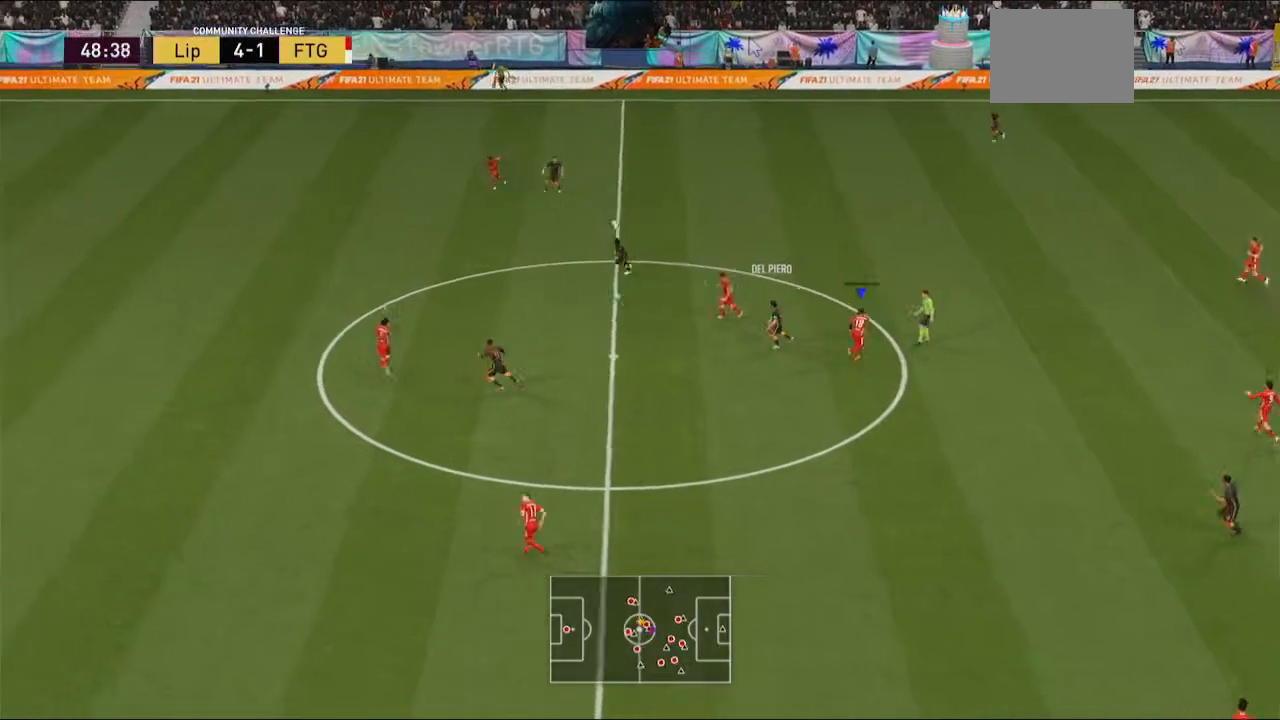
{"buttons": ["R2"], "left_stick": "left", "right_stick": "center", "events": [[67, "left_stick", "up"], [233, "left_stick", "up-left"], [400, "left_stick", "left"]]}
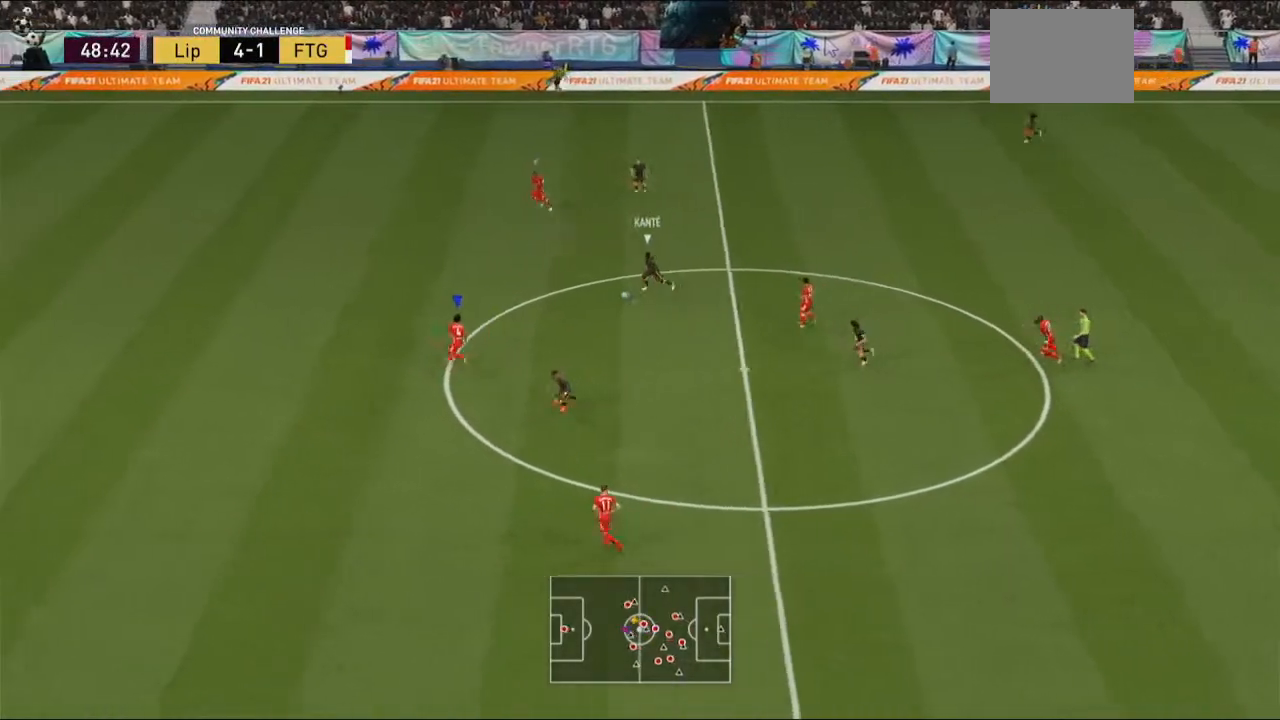
{"buttons": ["R2"], "left_stick": "left", "right_stick": "center", "events": [[100, "L2", "down"], [367, "L2", "up"]]}
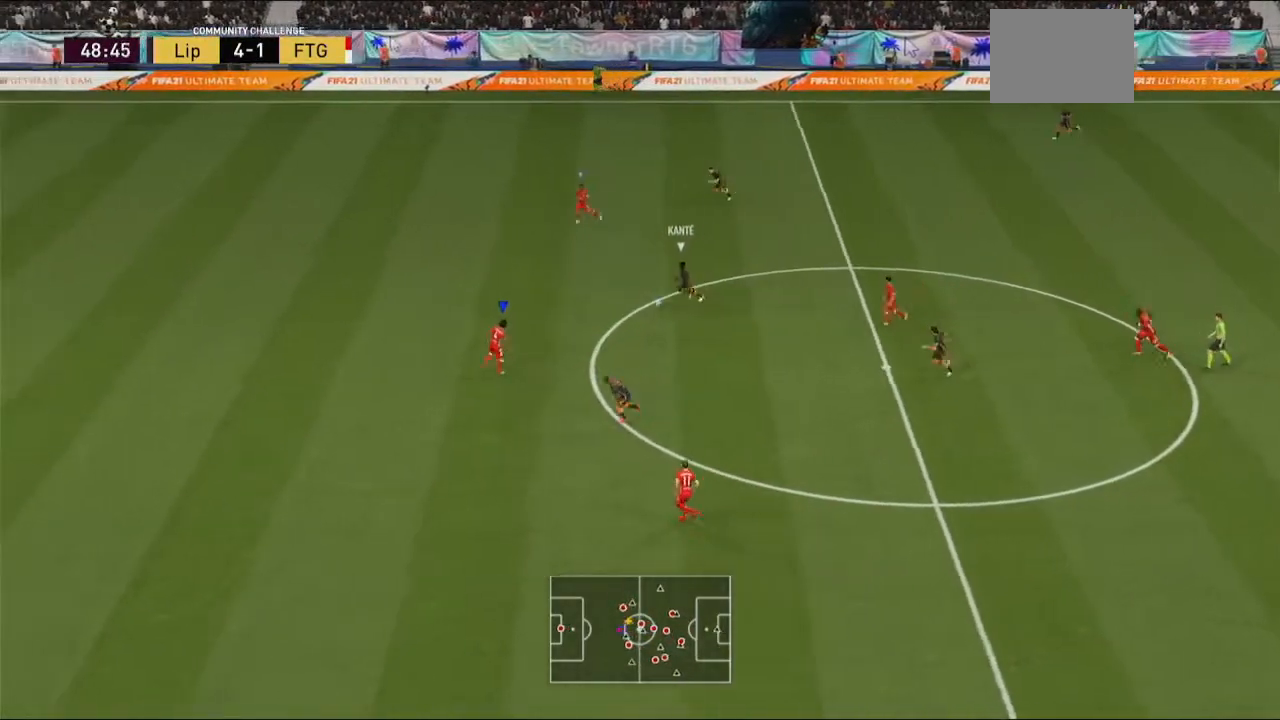
{"buttons": ["L2", "R2"], "left_stick": "left", "right_stick": "center", "events": [[300, "L2", "down"]]}
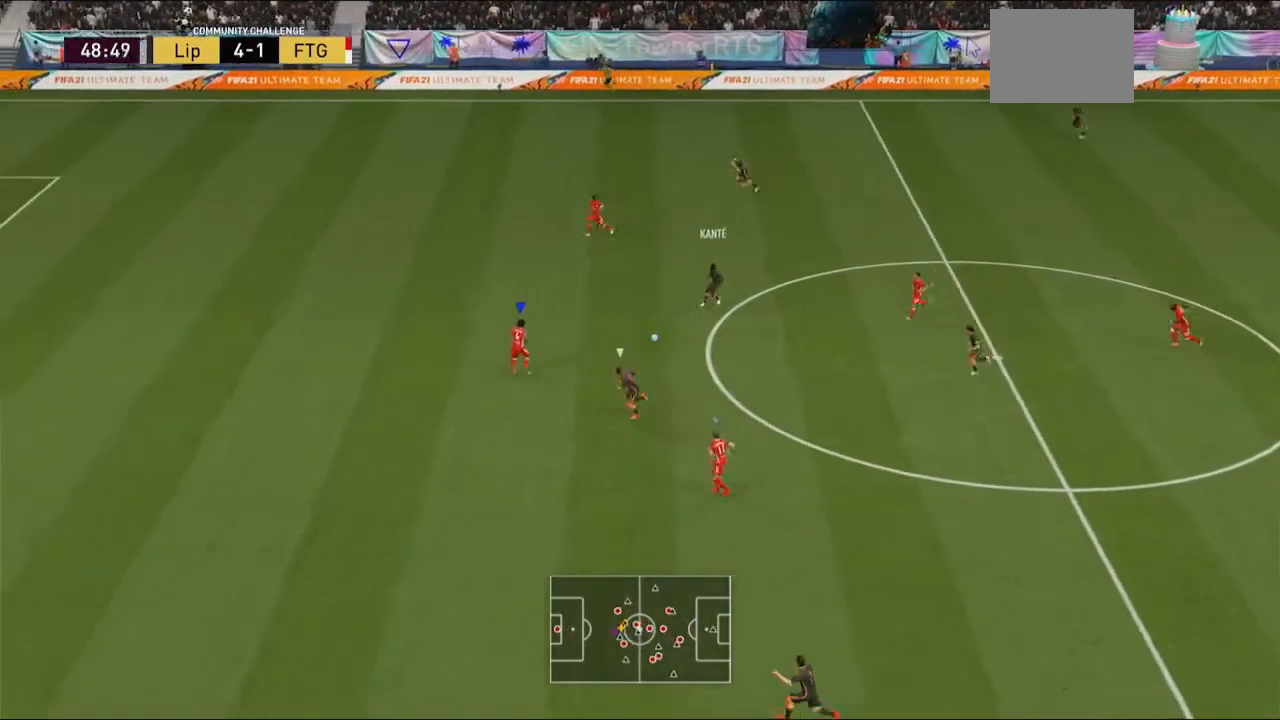
{"buttons": ["R2"], "left_stick": "down-left", "right_stick": "center", "events": [[200, "L2", "up"], [267, "L2", "down"], [433, "L2", "up"], [467, "left_stick", "down-left"]]}
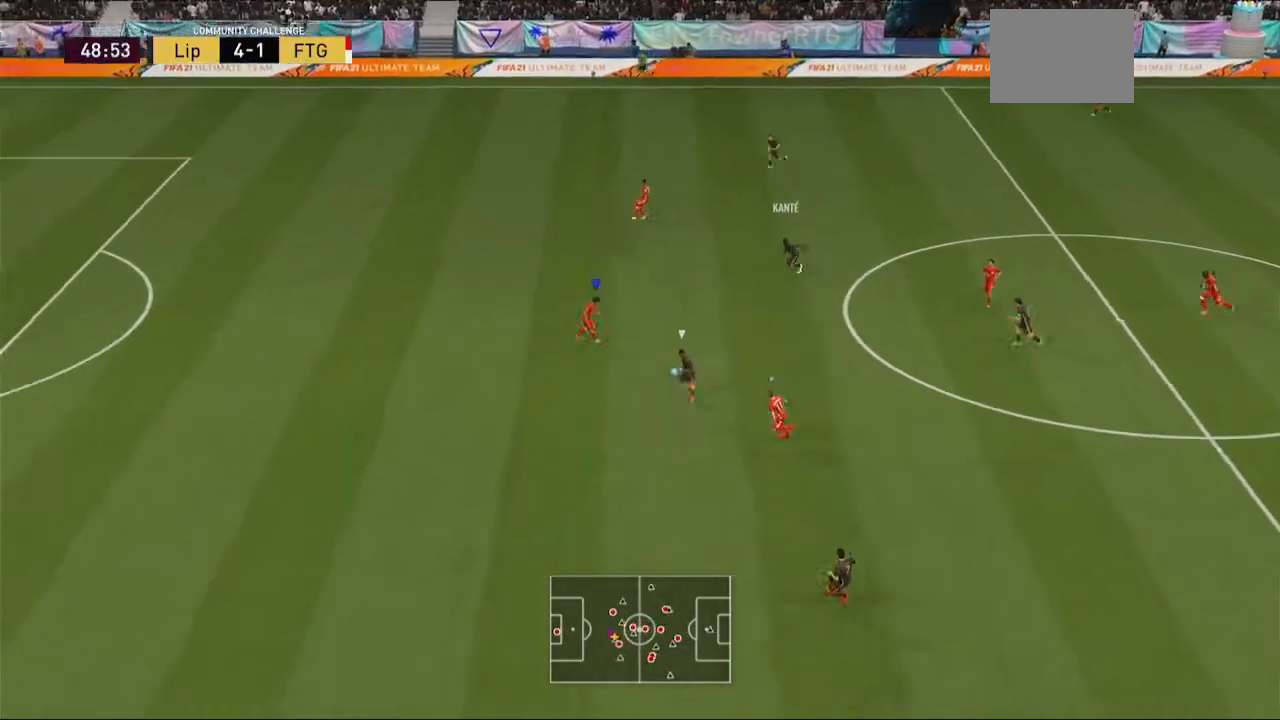
{"buttons": ["R2"], "left_stick": "down-left", "right_stick": "center"}
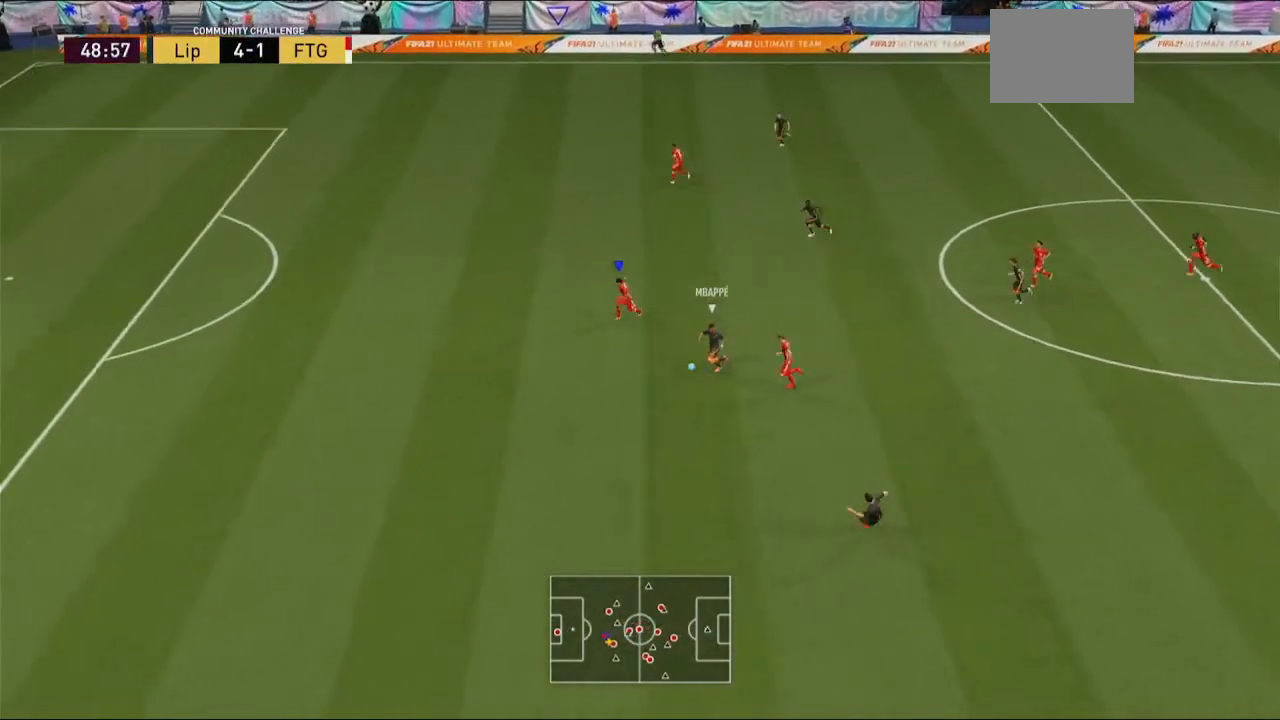
{"buttons": ["R2"], "left_stick": "down-left", "right_stick": "center", "events": []}
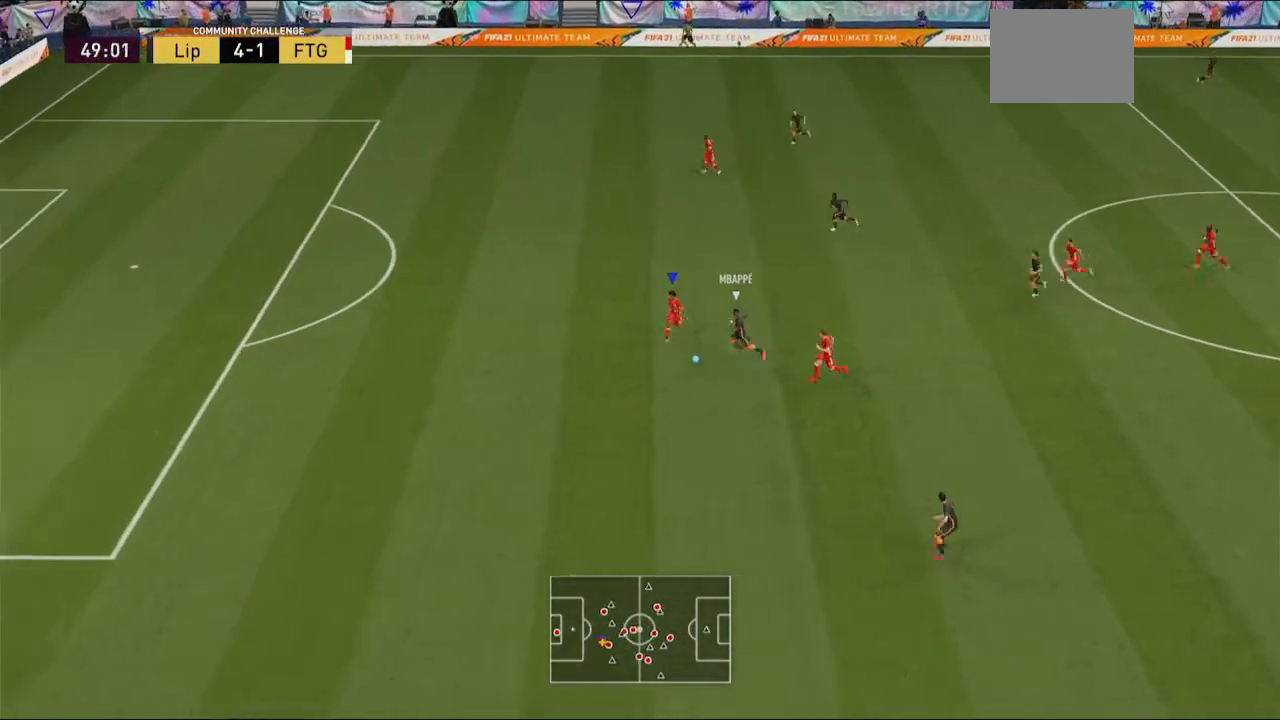
{"buttons": ["R2"], "left_stick": "down-left", "right_stick": "center", "events": []}
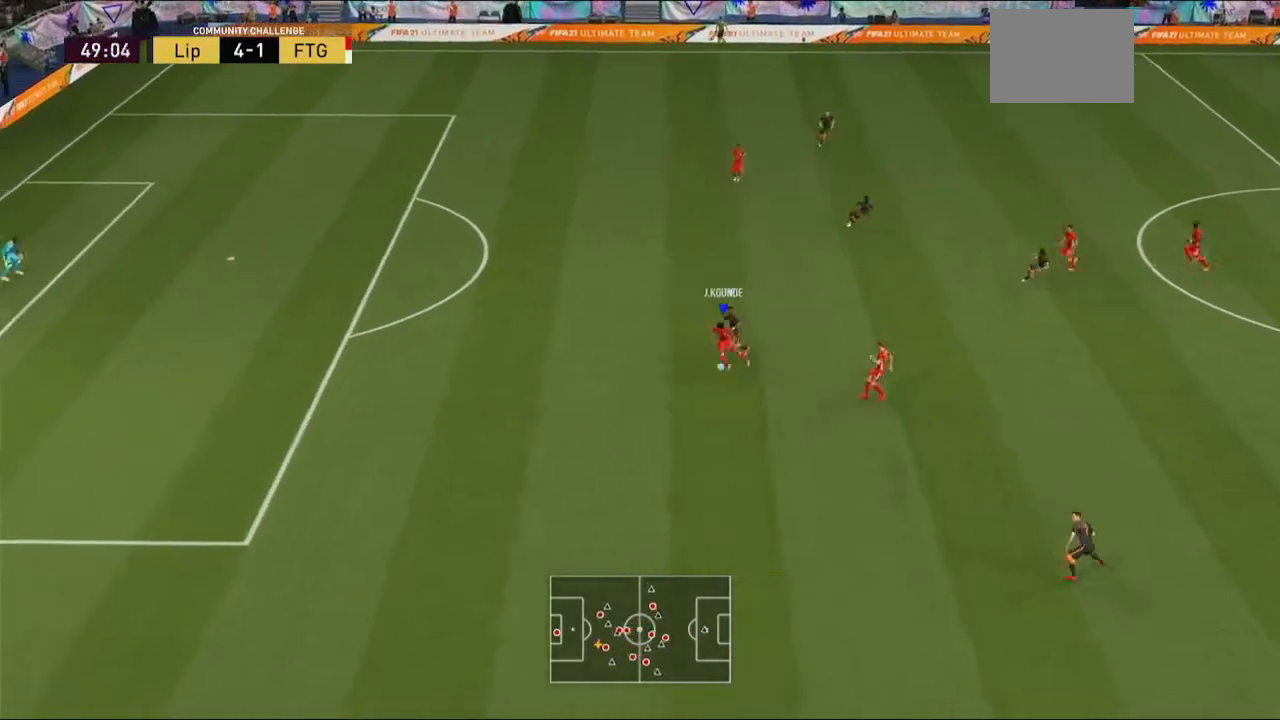
{"buttons": [], "left_stick": "down-right", "right_stick": "center", "events": [[200, "left_stick", "down"], [267, "R2", "up"], [333, "left_stick", "down-right"]]}
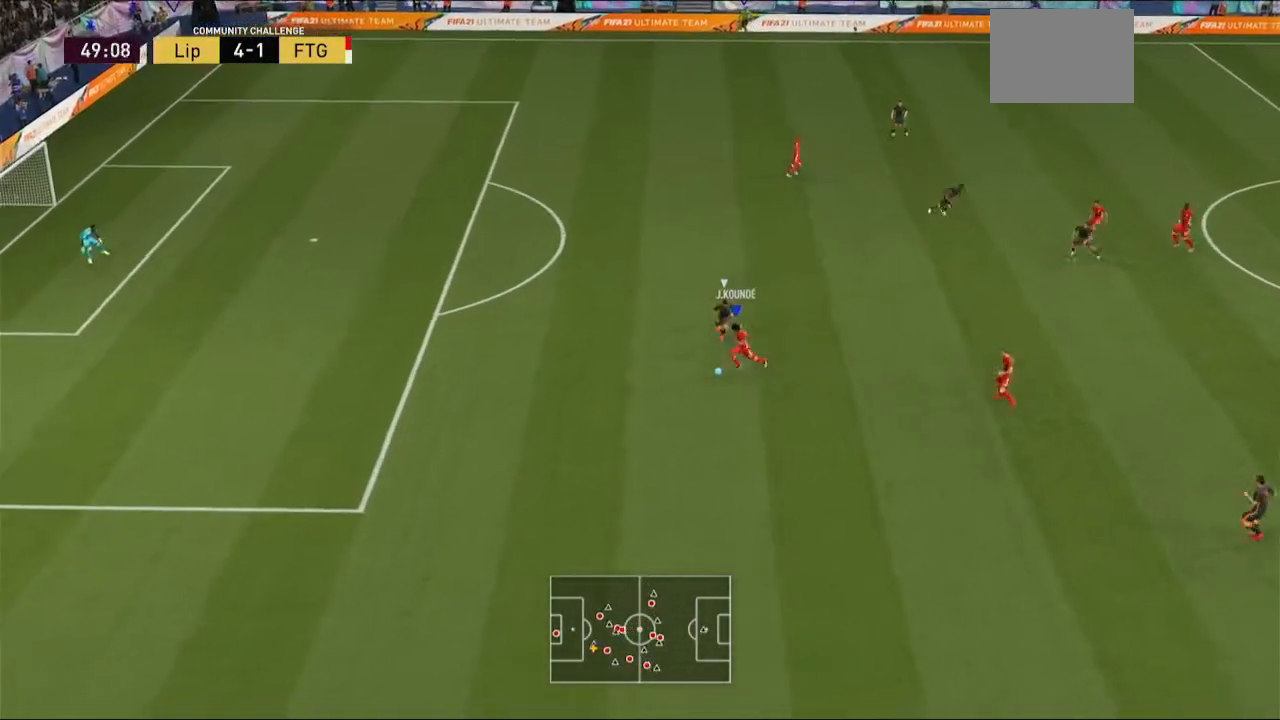
{"buttons": ["Y"], "left_stick": "down-right", "right_stick": "center", "events": [[433, "Y", "down"]]}
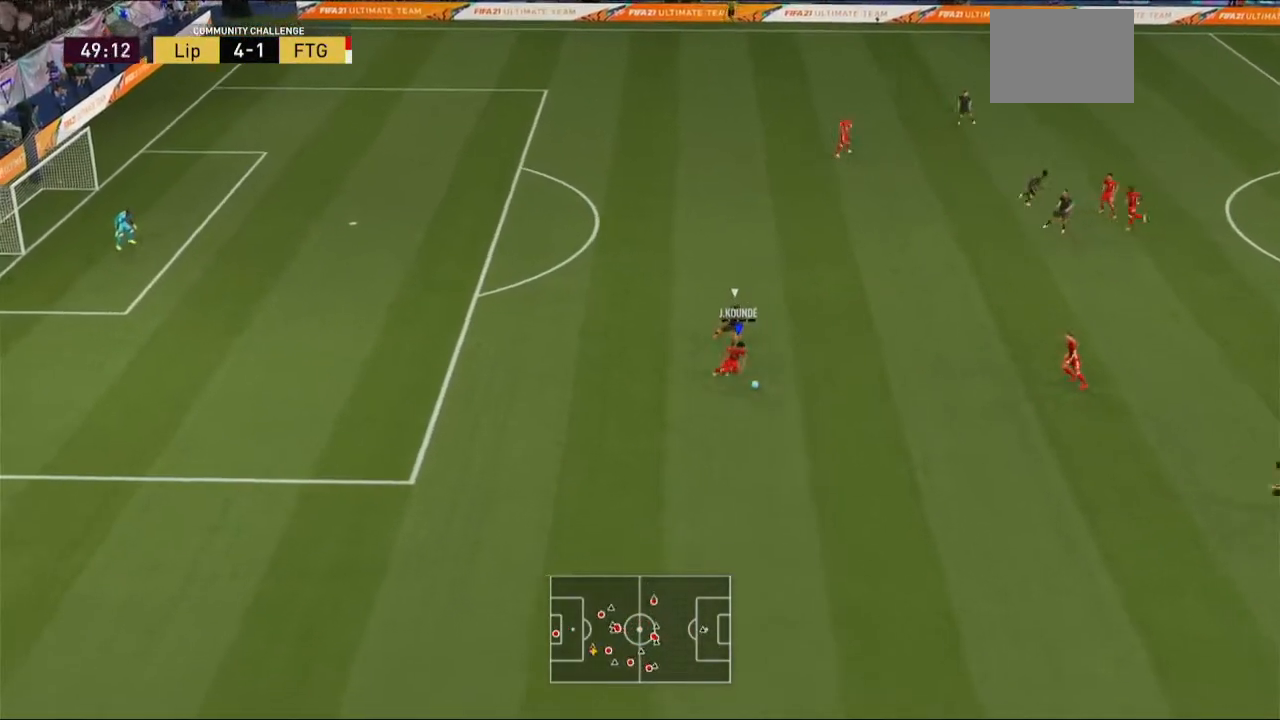
{"buttons": [], "left_stick": "right", "right_stick": "center", "events": [[67, "Y", "up"], [67, "left_stick", "right"]]}
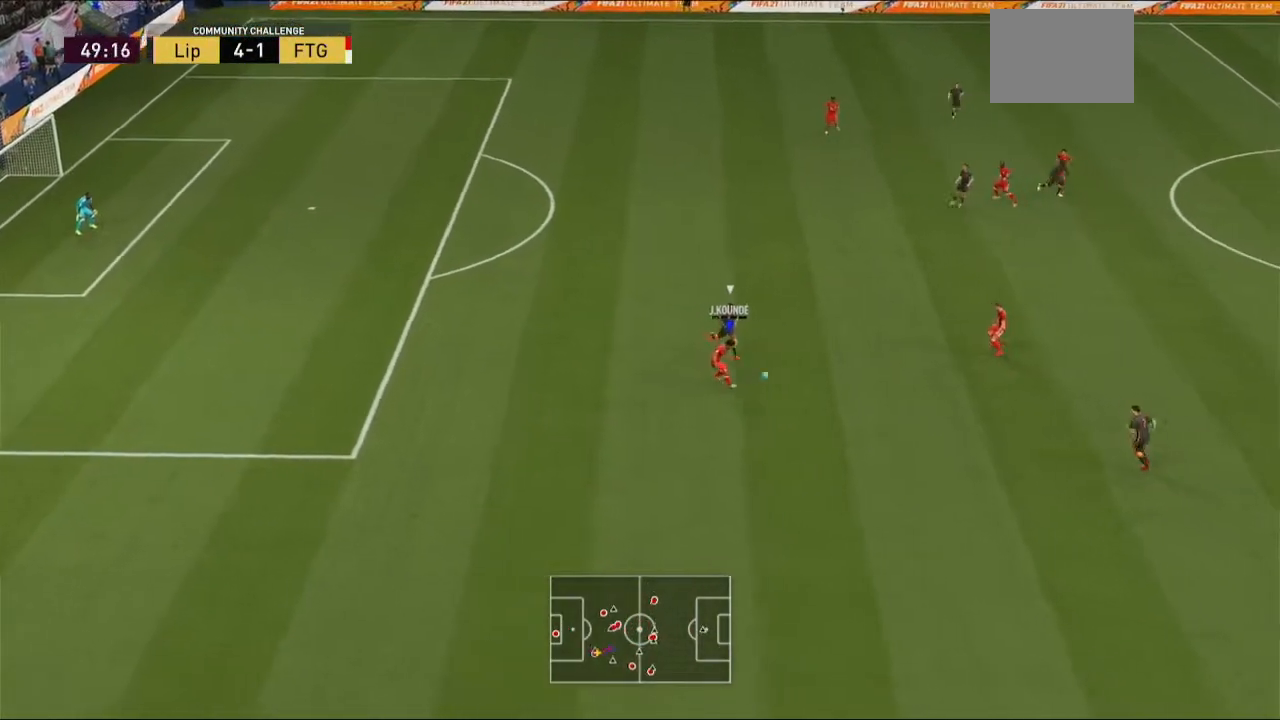
{"buttons": ["R2"], "left_stick": "right", "right_stick": "center", "events": [[433, "R2", "down"]]}
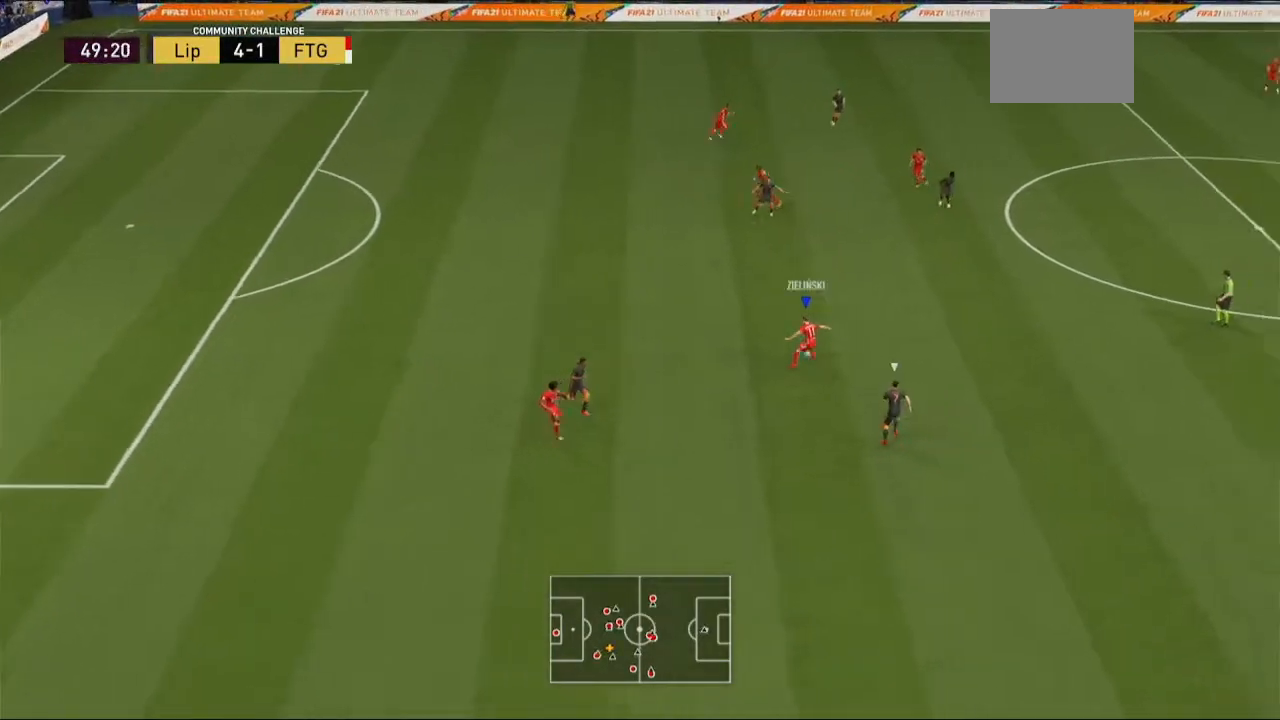
{"buttons": [], "left_stick": "right", "right_stick": "center", "events": [[333, "A", "down"], [400, "R2", "up"], [467, "A", "up"]]}
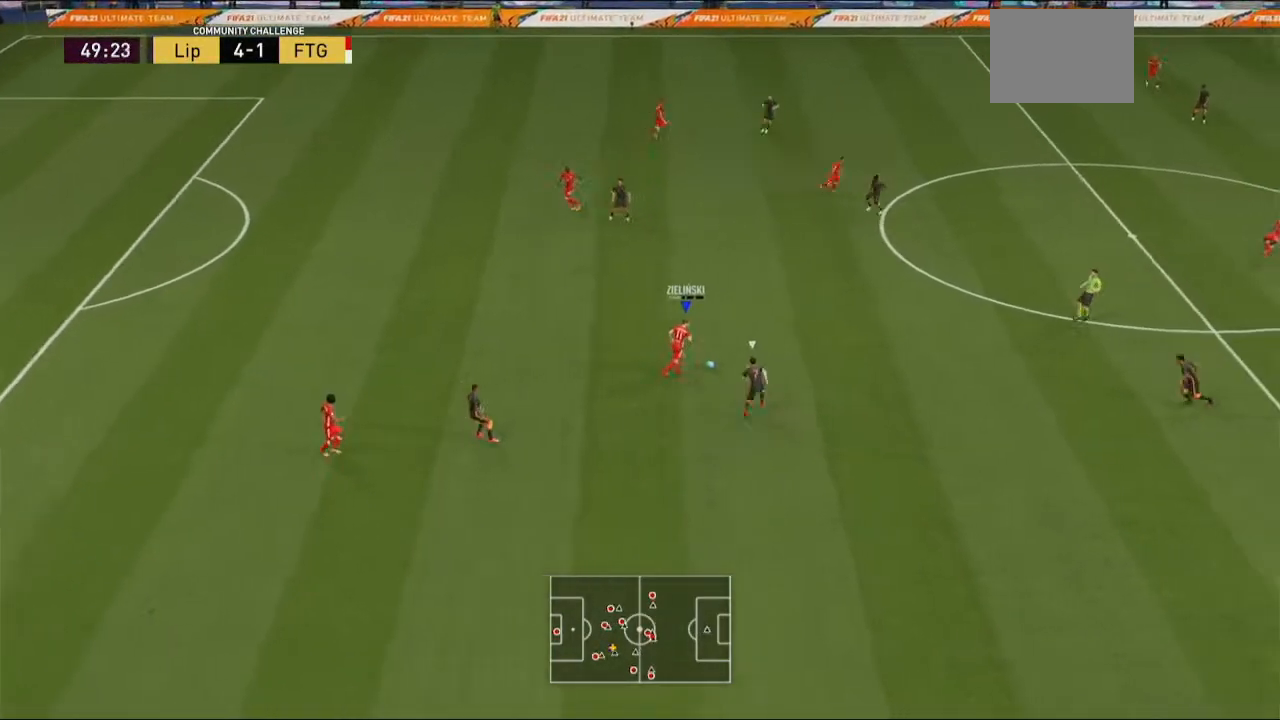
{"buttons": [], "left_stick": "right", "right_stick": "center"}
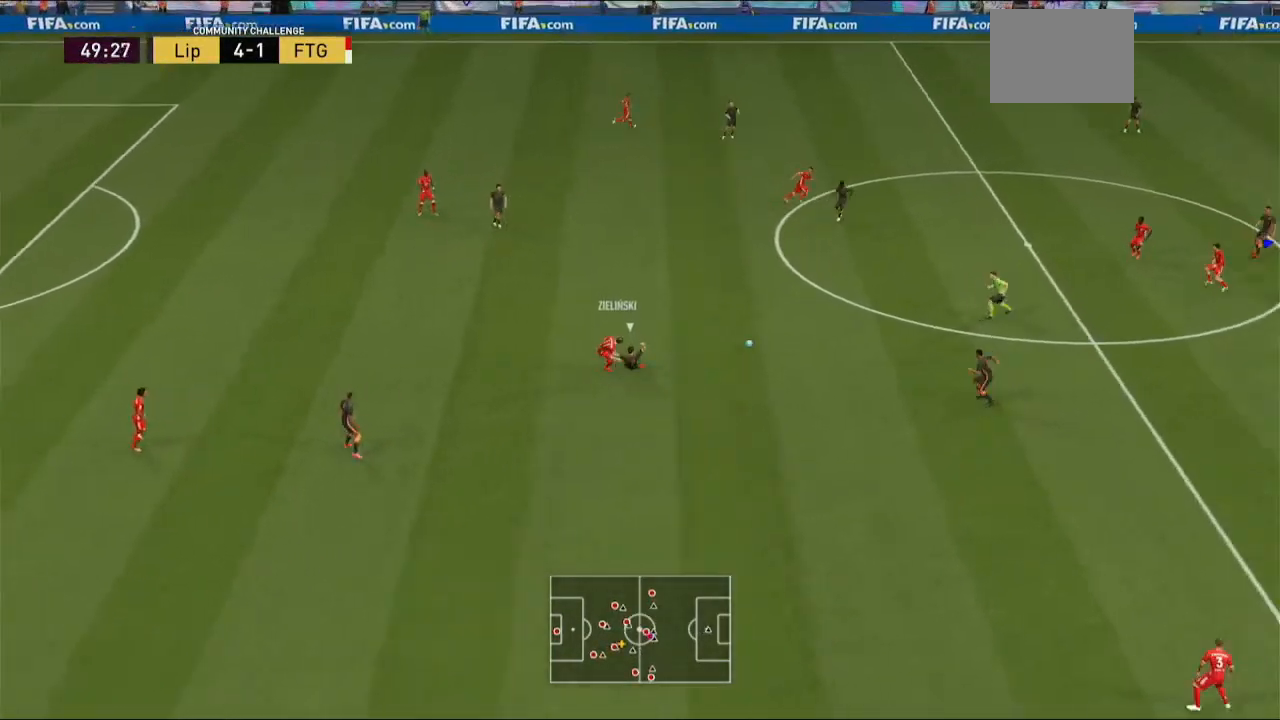
{"buttons": [], "left_stick": "down-right", "right_stick": "center"}
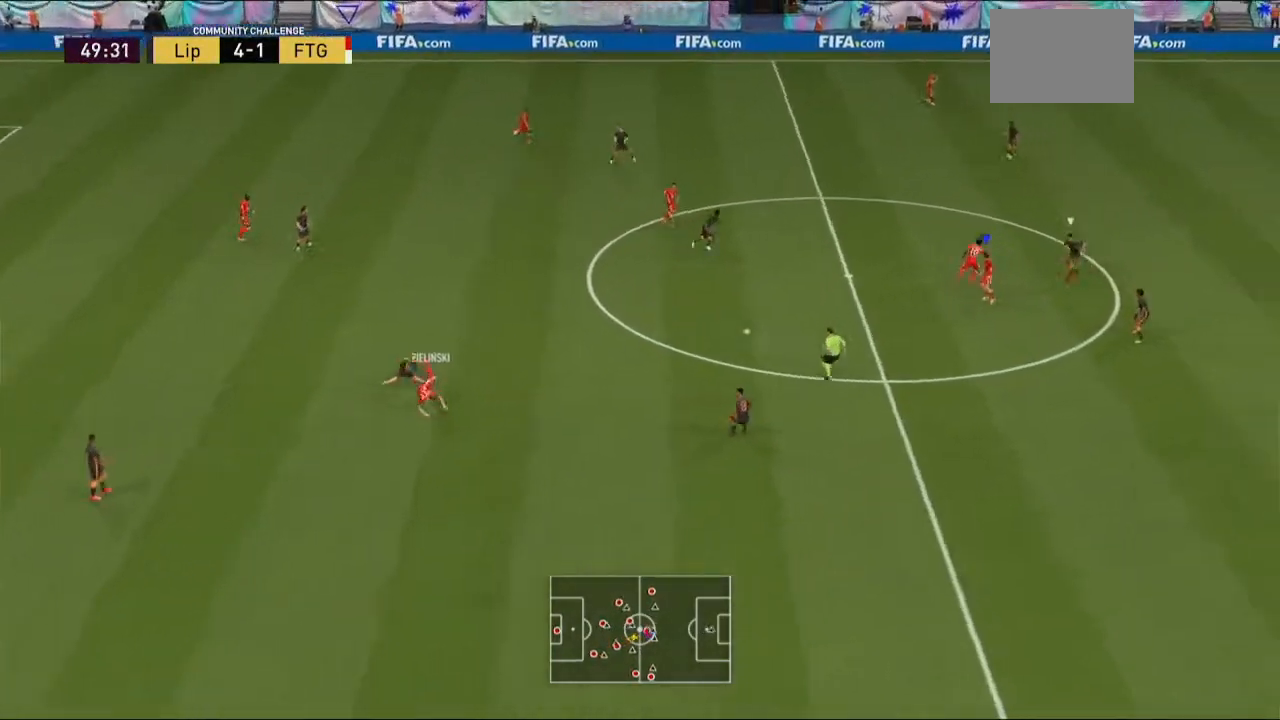
{"buttons": [], "left_stick": "up", "right_stick": "center", "events": [[300, "left_stick", "up"]]}
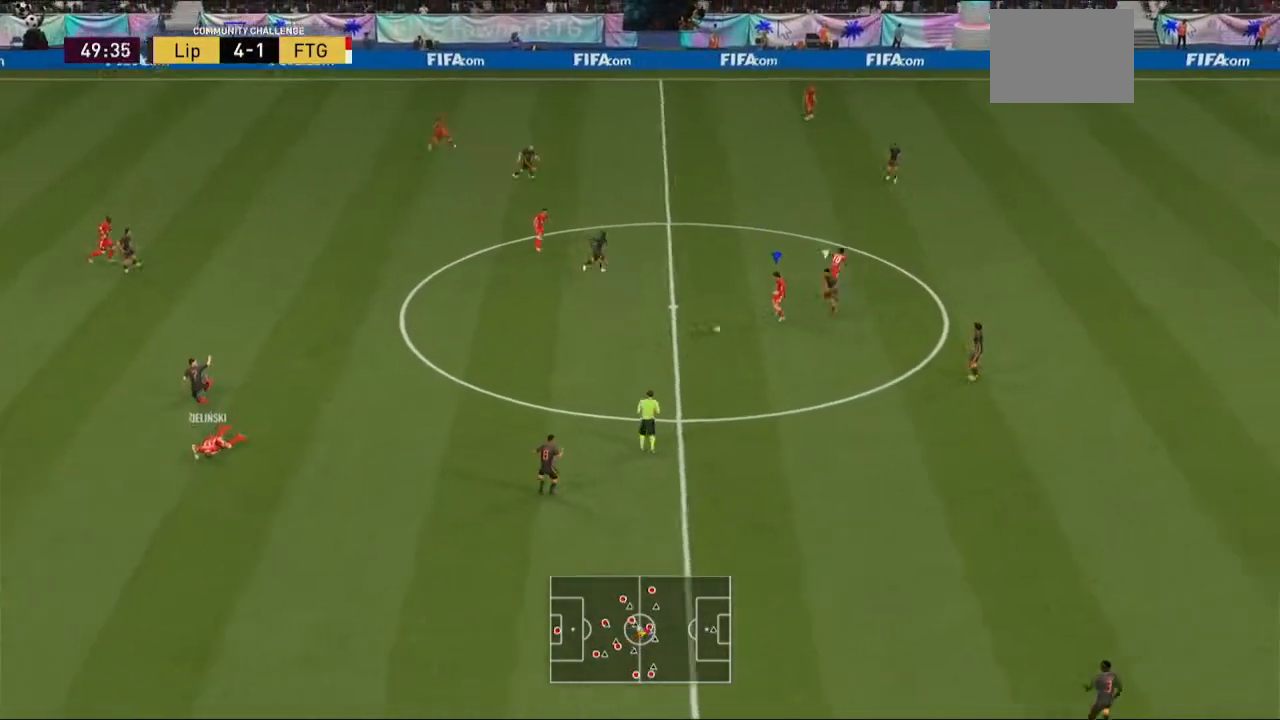
{"buttons": [], "left_stick": "up-right", "right_stick": "center", "events": [[433, "left_stick", "up-right"]]}
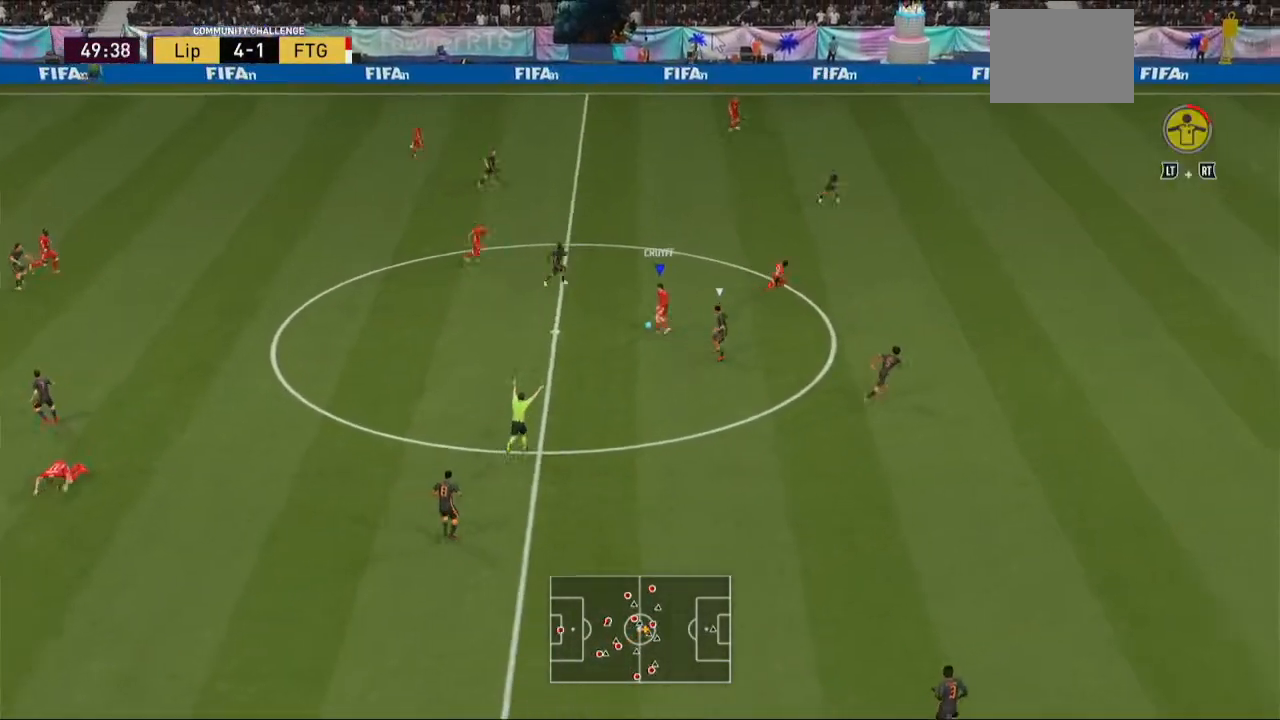
{"buttons": [], "left_stick": "right", "right_stick": "center", "events": [[233, "Y", "down"], [433, "left_stick", "right"], [467, "Y", "up"]]}
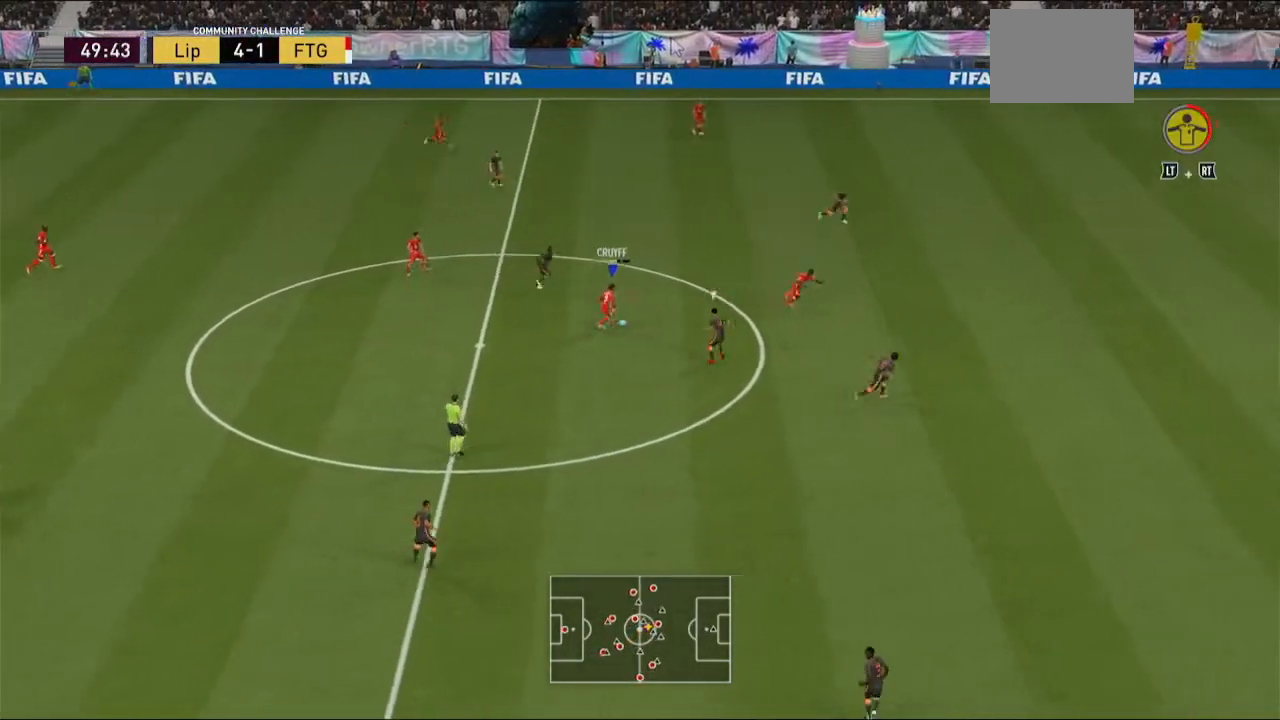
{"buttons": ["R2"], "left_stick": "right", "right_stick": "center", "events": [[400, "R2", "down"]]}
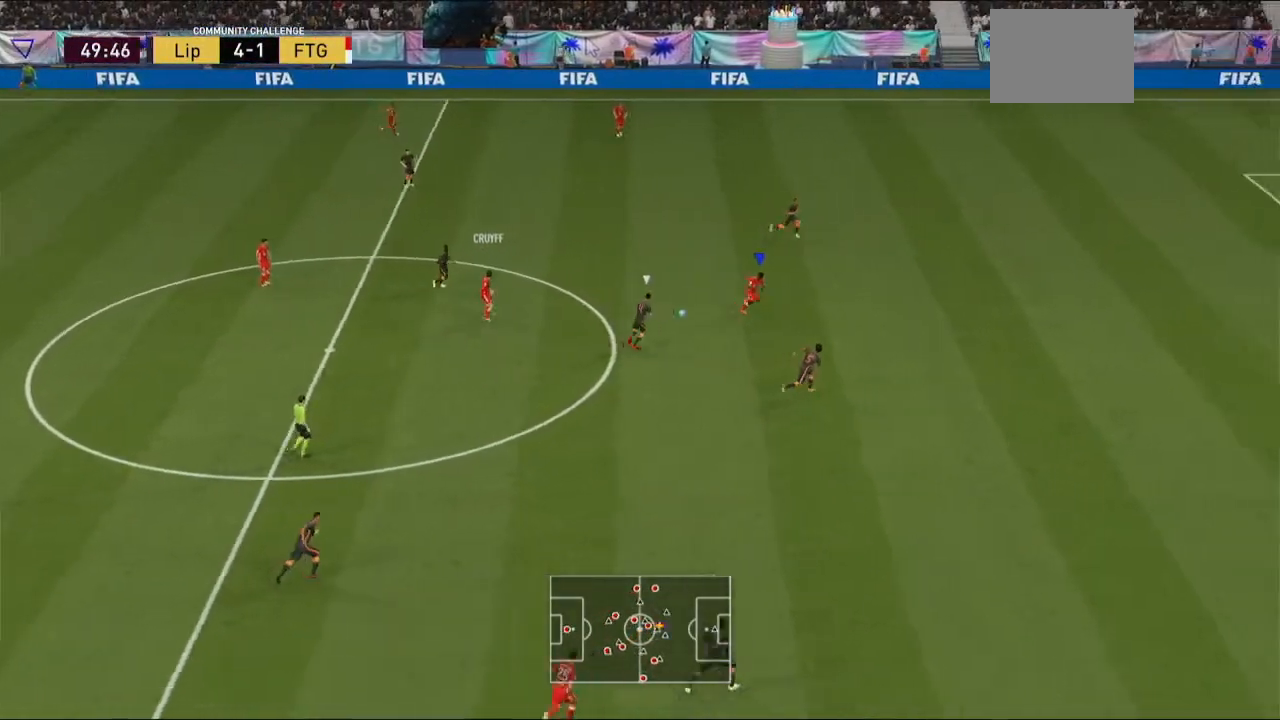
{"buttons": ["R2"], "left_stick": "right", "right_stick": "center", "events": []}
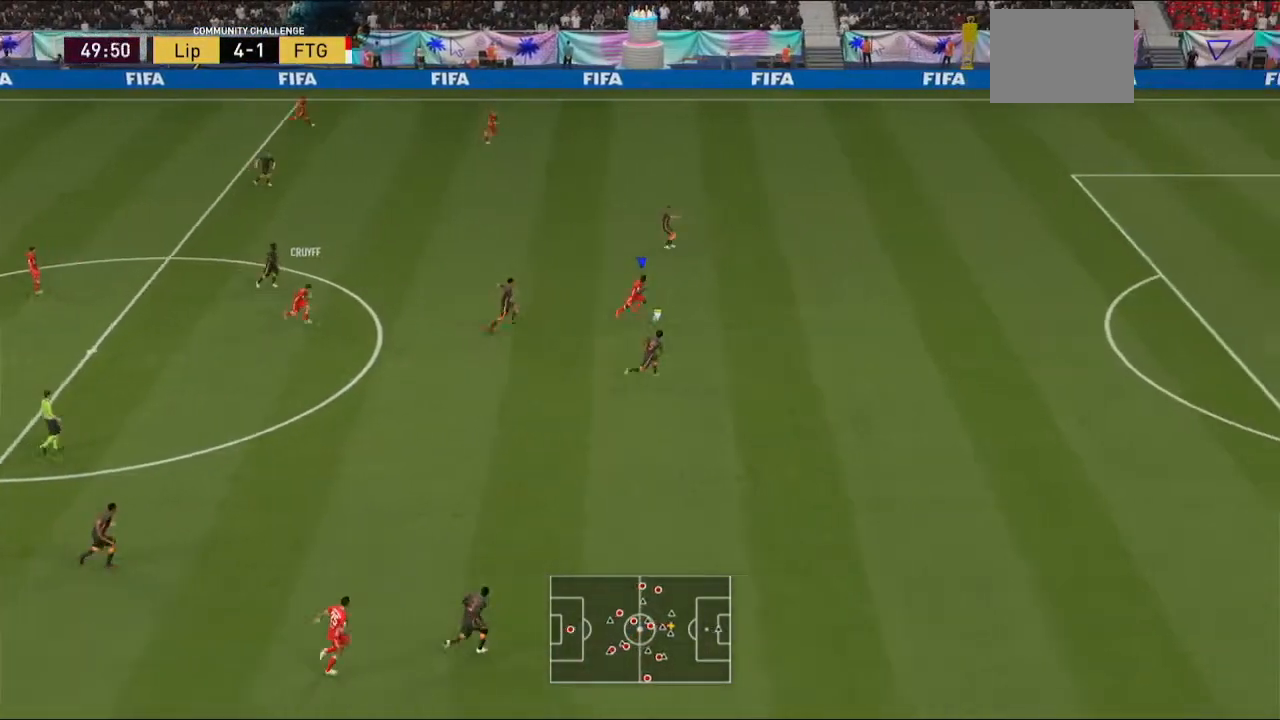
{"buttons": ["R2"], "left_stick": "right", "right_stick": "center", "events": []}